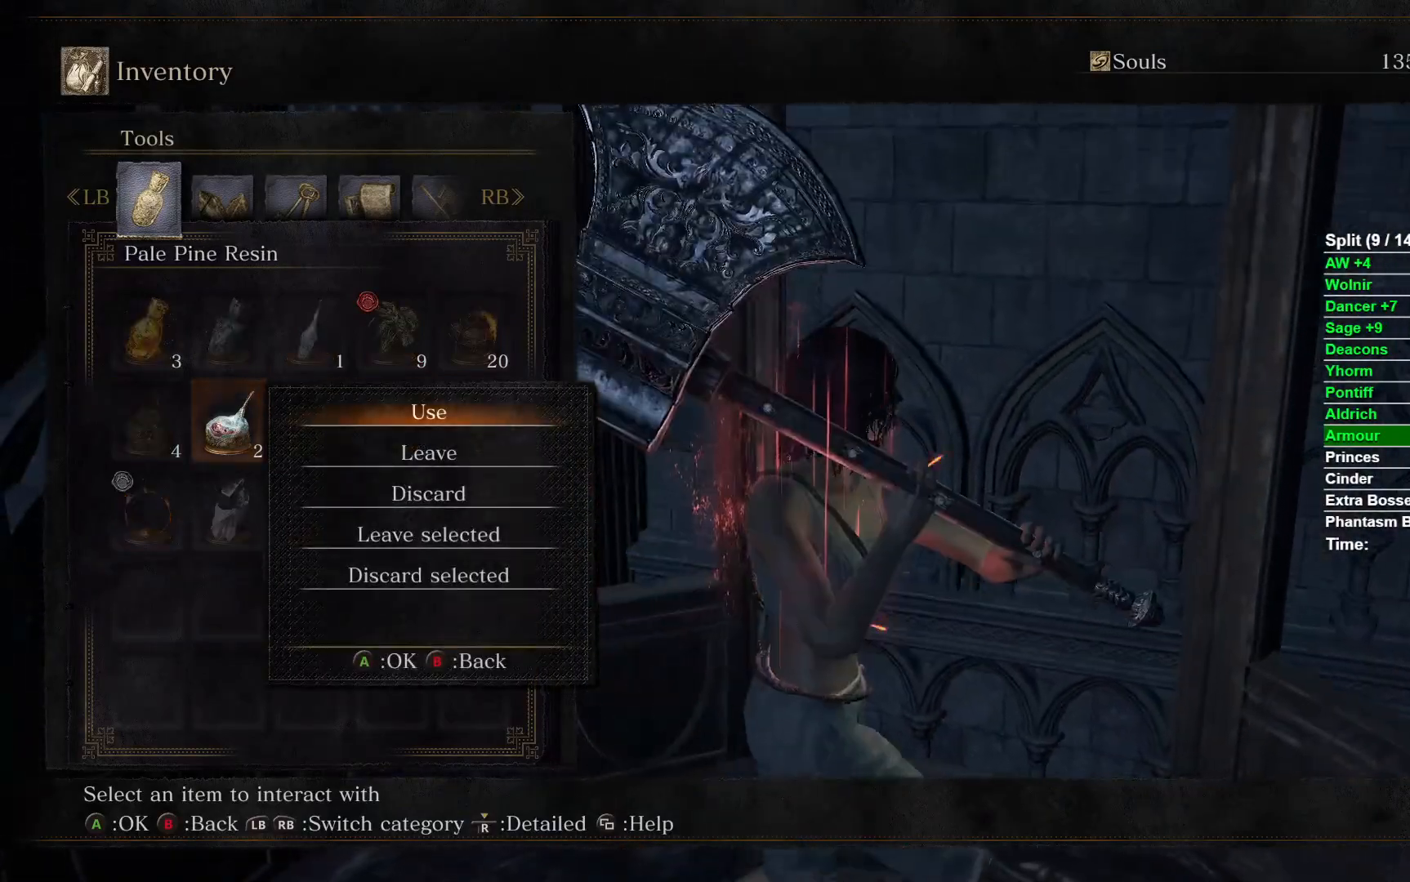
Gameplay with a controller (Xbox layout); each line is a JSON object with the inputs held at the frame after it. "events" lists button and stick changes between this image and that frame as [ms after this image, input, new state], when the widget could be followed in between.
{"buttons": [], "left_stick": "left", "right_stick": "right", "events": [[50, "right_stick", "center"], [117, "left_stick", "up"], [333, "right_stick", "right"], [400, "left_stick", "left"]]}
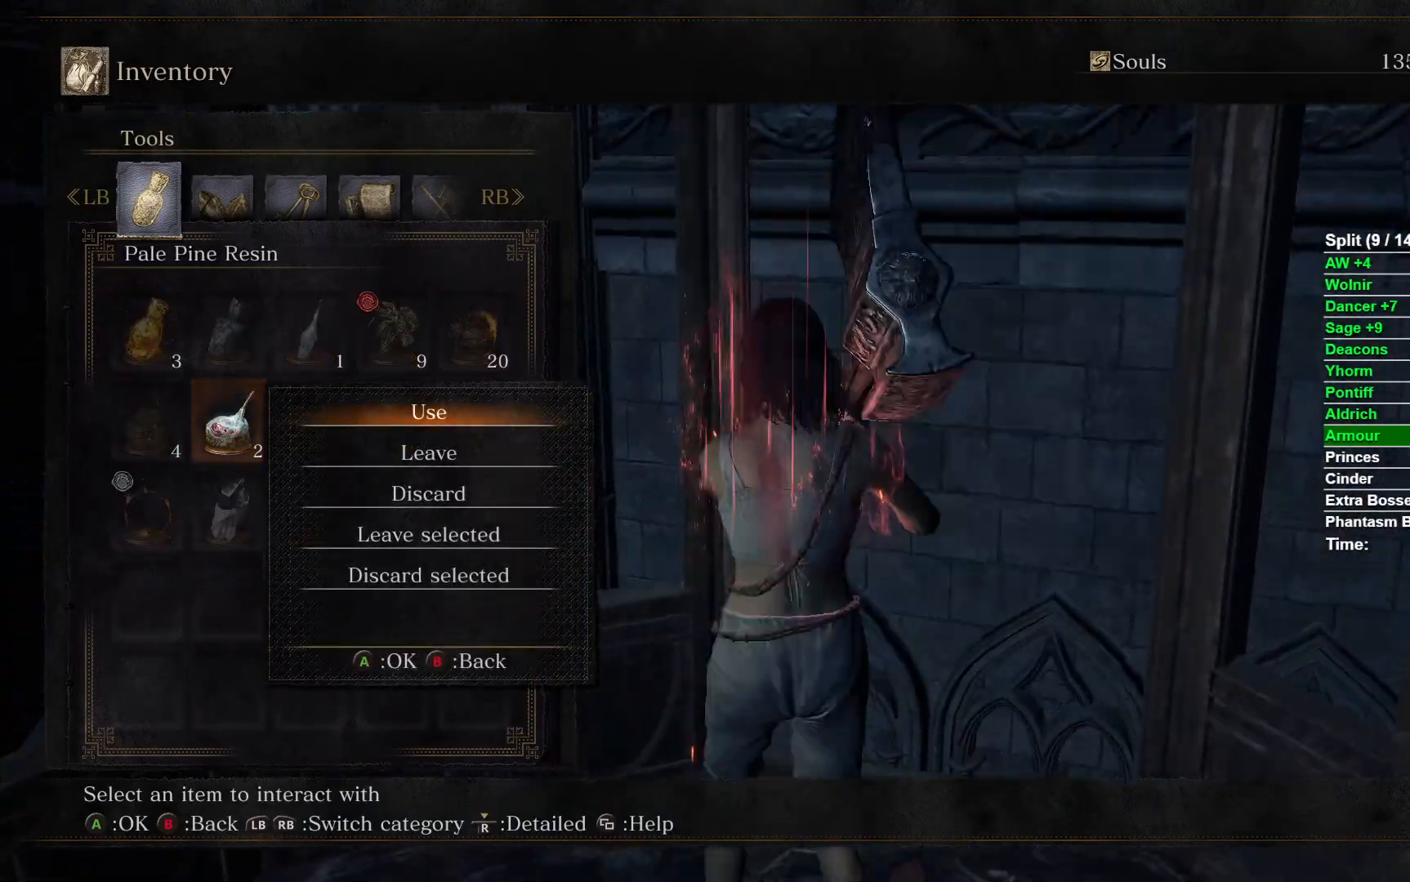
{"buttons": [], "left_stick": "center", "right_stick": "up-right", "events": [[50, "left_stick", "down"], [50, "right_stick", "center"], [167, "left_stick", "up-right"], [233, "right_stick", "right"], [367, "left_stick", "center"], [383, "right_stick", "up-right"]]}
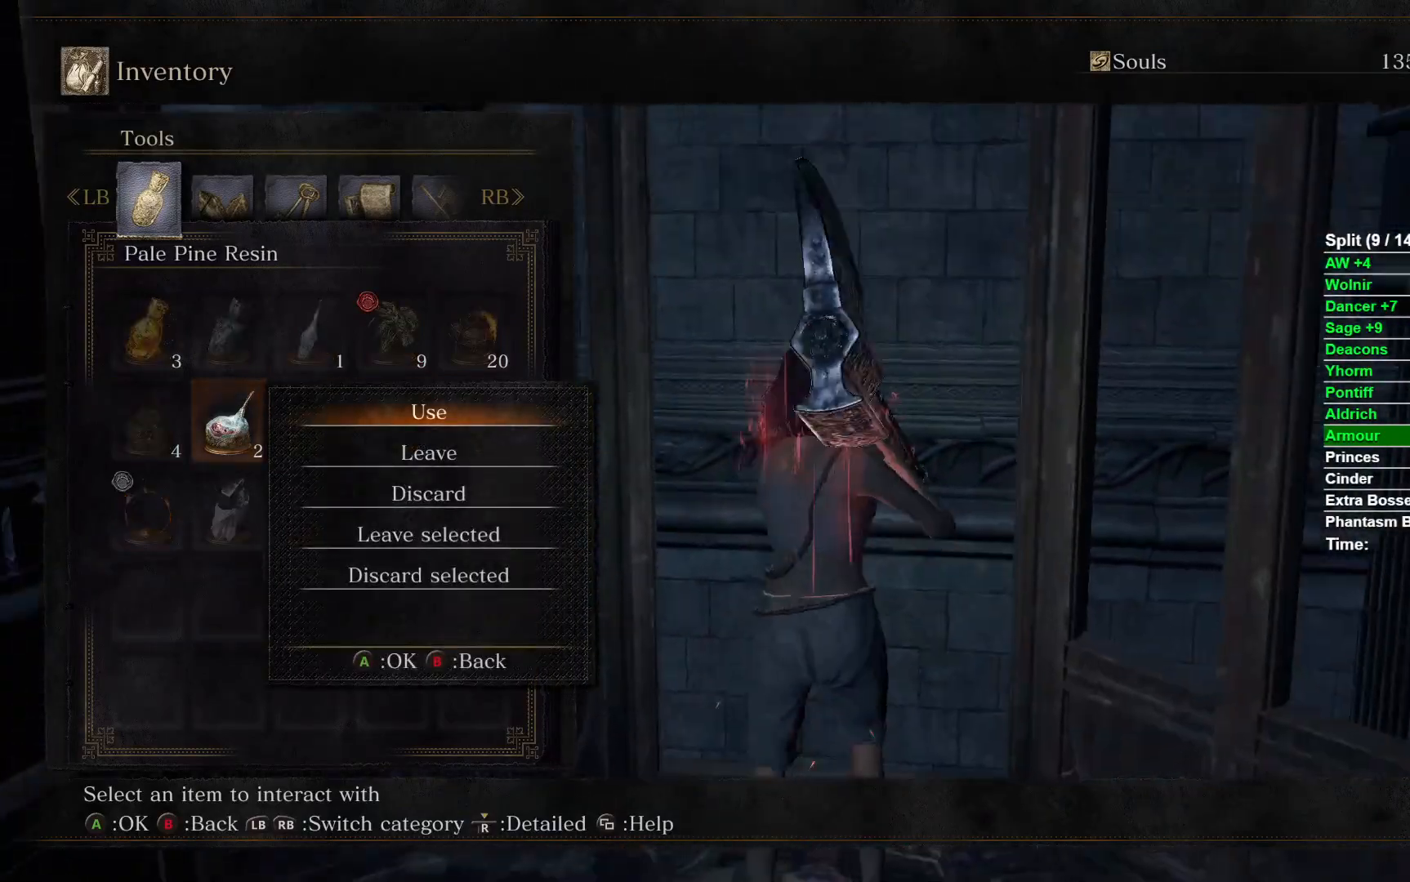
{"buttons": [], "left_stick": "down", "right_stick": "center", "events": [[33, "right_stick", "center"], [83, "left_stick", "up"], [217, "left_stick", "center"], [400, "left_stick", "down"]]}
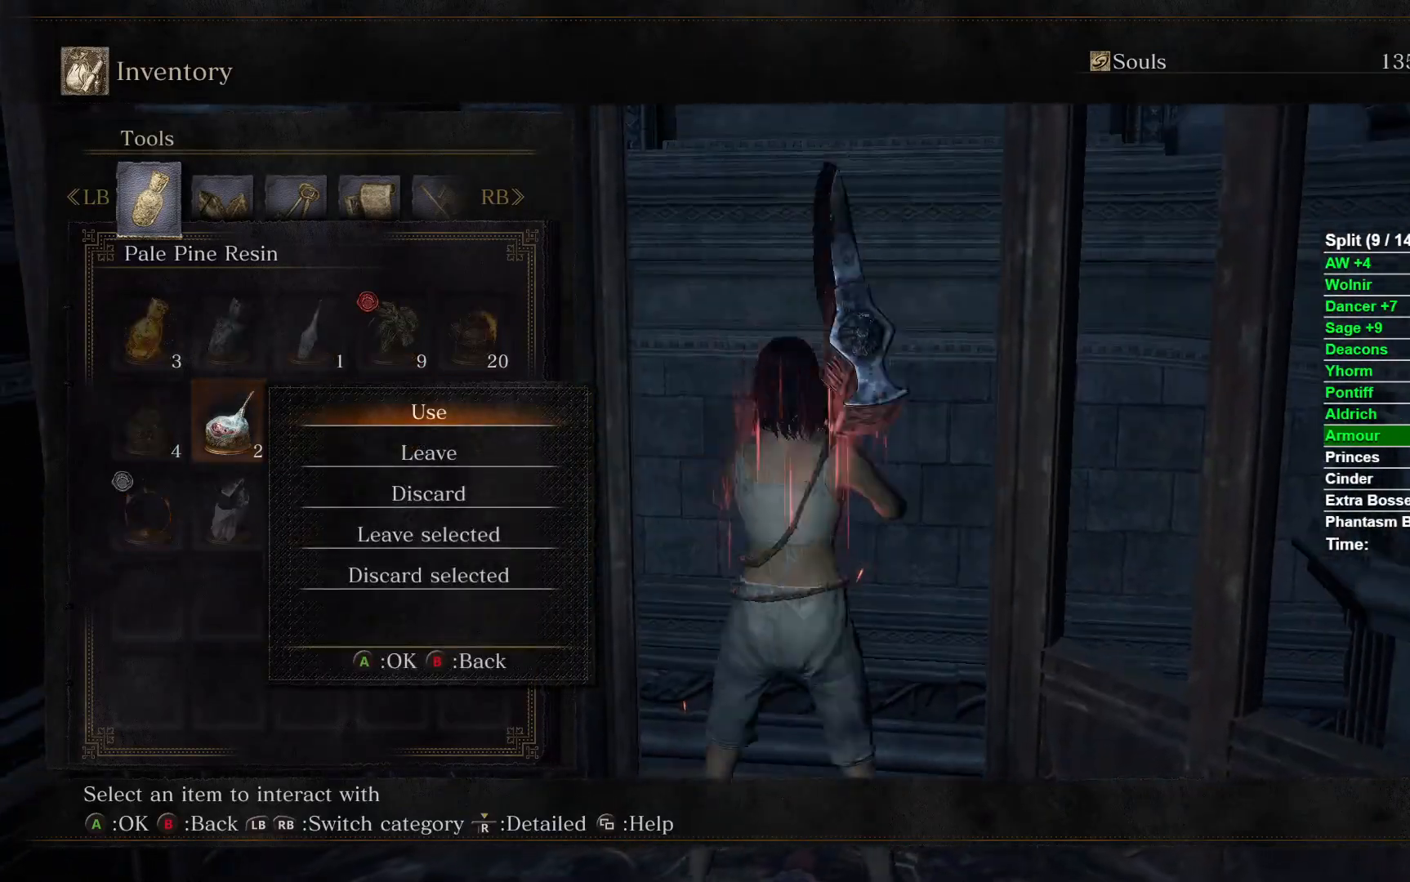
{"buttons": [], "left_stick": "center", "right_stick": "up-right", "events": [[50, "left_stick", "center"], [133, "left_stick", "up"], [233, "right_stick", "up-right"], [267, "left_stick", "center"], [383, "left_stick", "down"], [450, "left_stick", "center"]]}
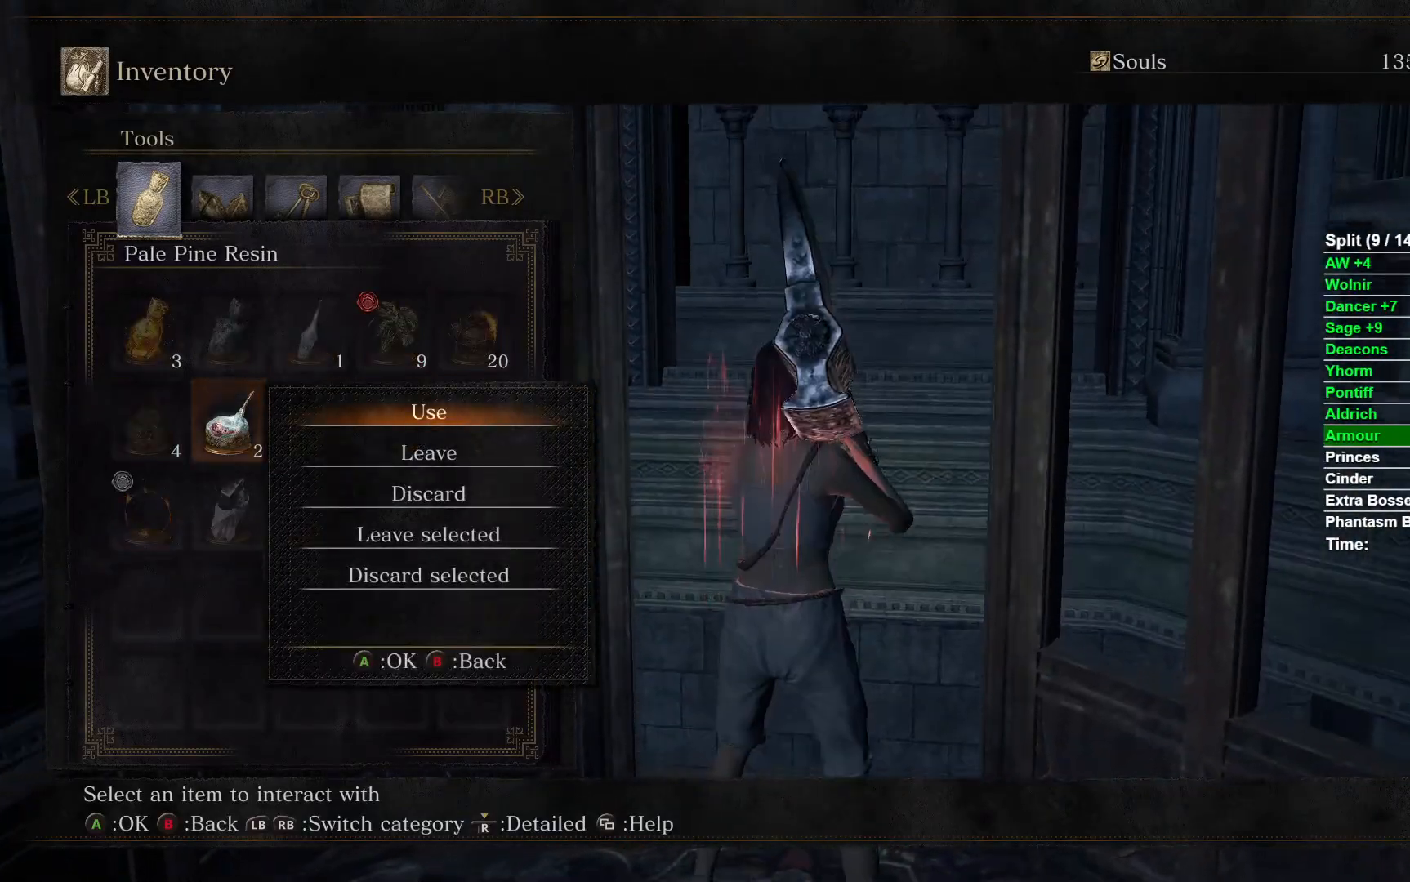
{"buttons": [], "left_stick": "center", "right_stick": "up-right", "events": [[267, "left_stick", "down"], [400, "left_stick", "center"]]}
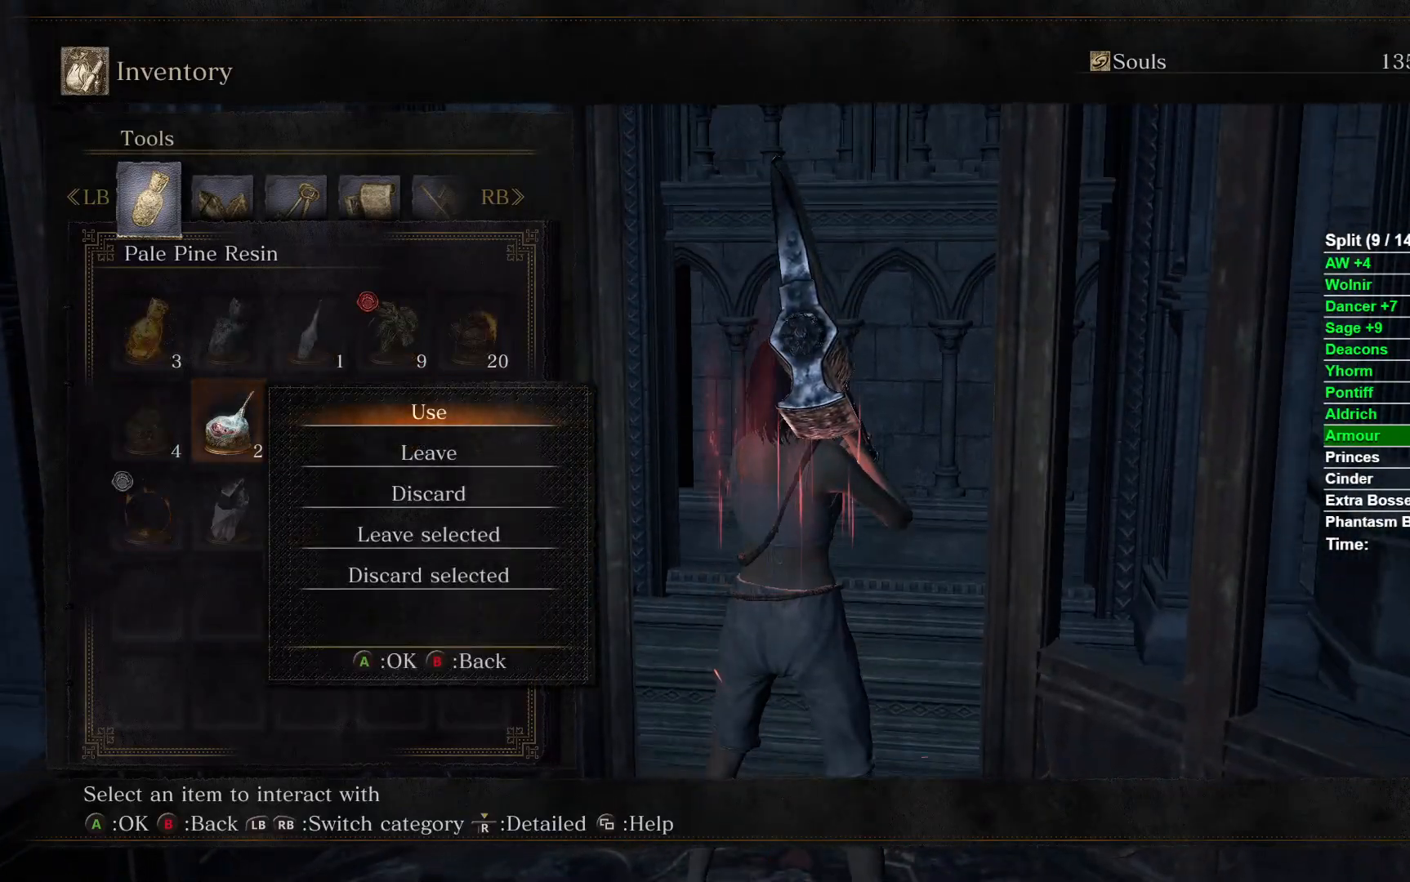
{"buttons": [], "left_stick": "down", "right_stick": "center", "events": [[17, "left_stick", "up"], [83, "left_stick", "center"], [350, "right_stick", "center"], [467, "left_stick", "down"]]}
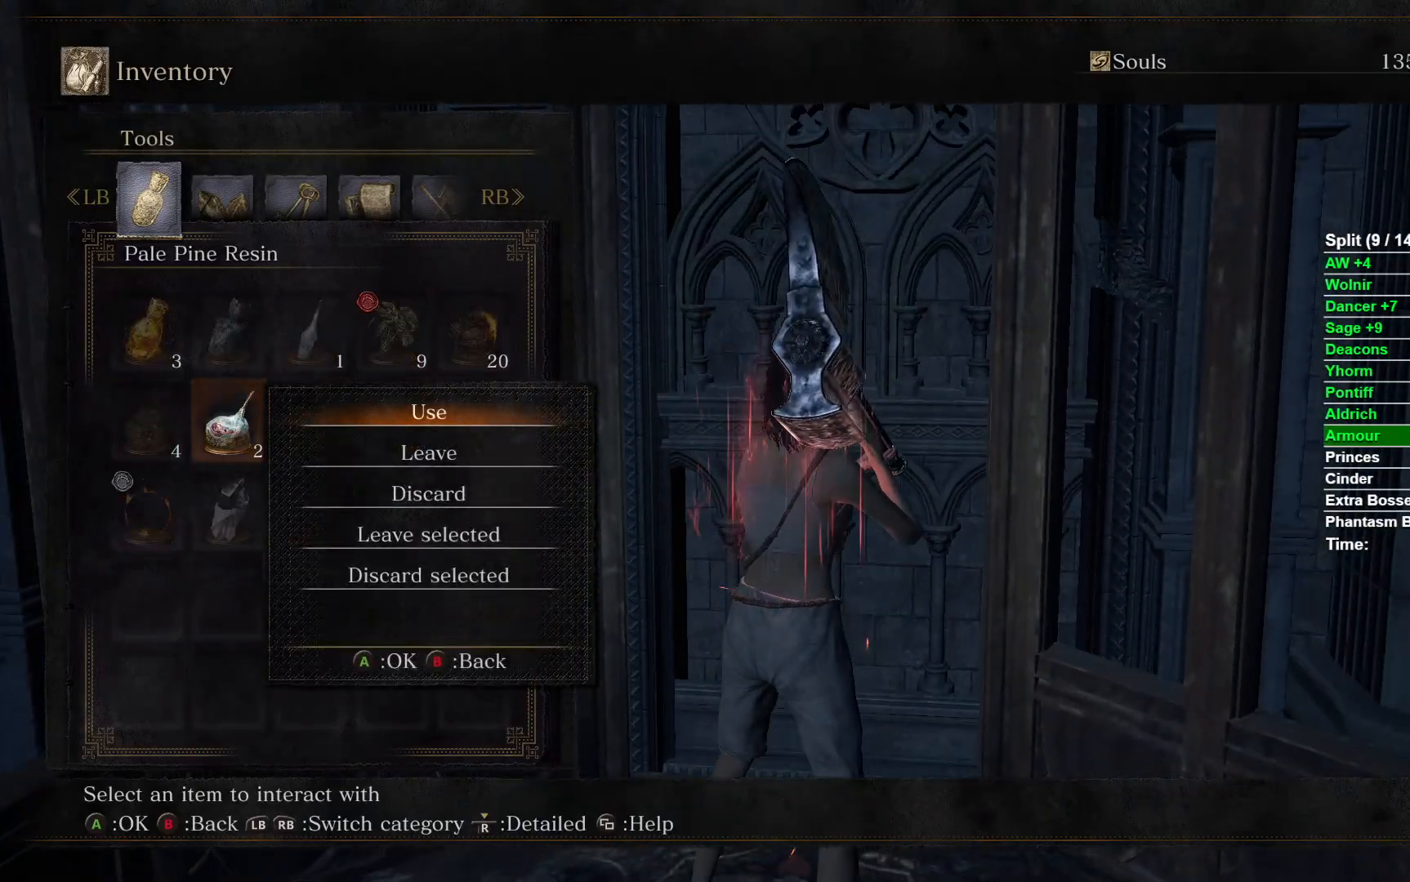
{"buttons": [], "left_stick": "center", "right_stick": "center", "events": [[17, "right_stick", "up"], [167, "left_stick", "center"], [250, "left_stick", "up"], [250, "right_stick", "center"], [417, "left_stick", "center"]]}
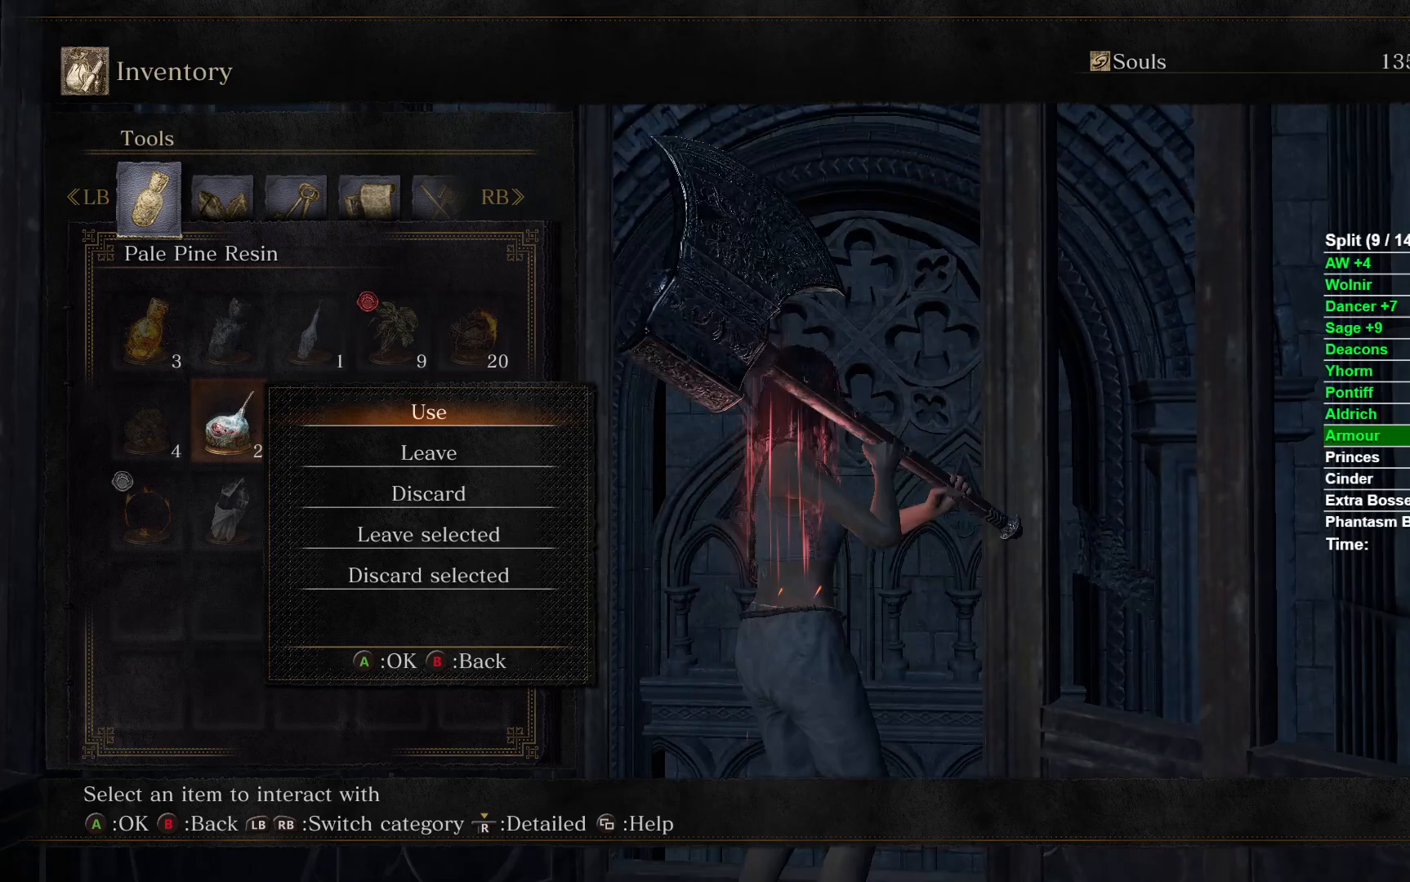
{"buttons": [], "left_stick": "center", "right_stick": "center", "events": []}
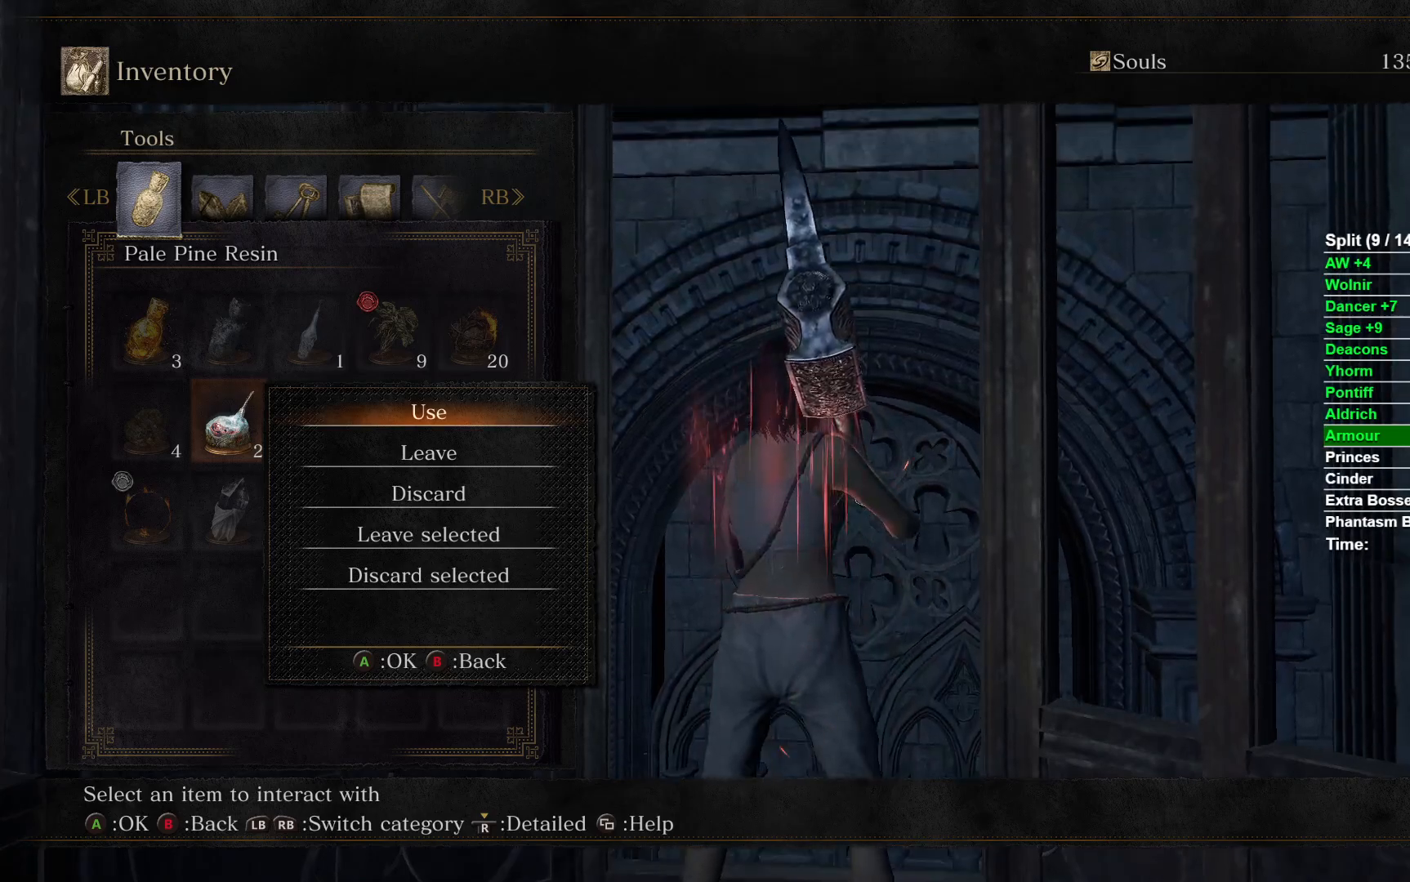
{"buttons": [], "left_stick": "center", "right_stick": "center", "events": []}
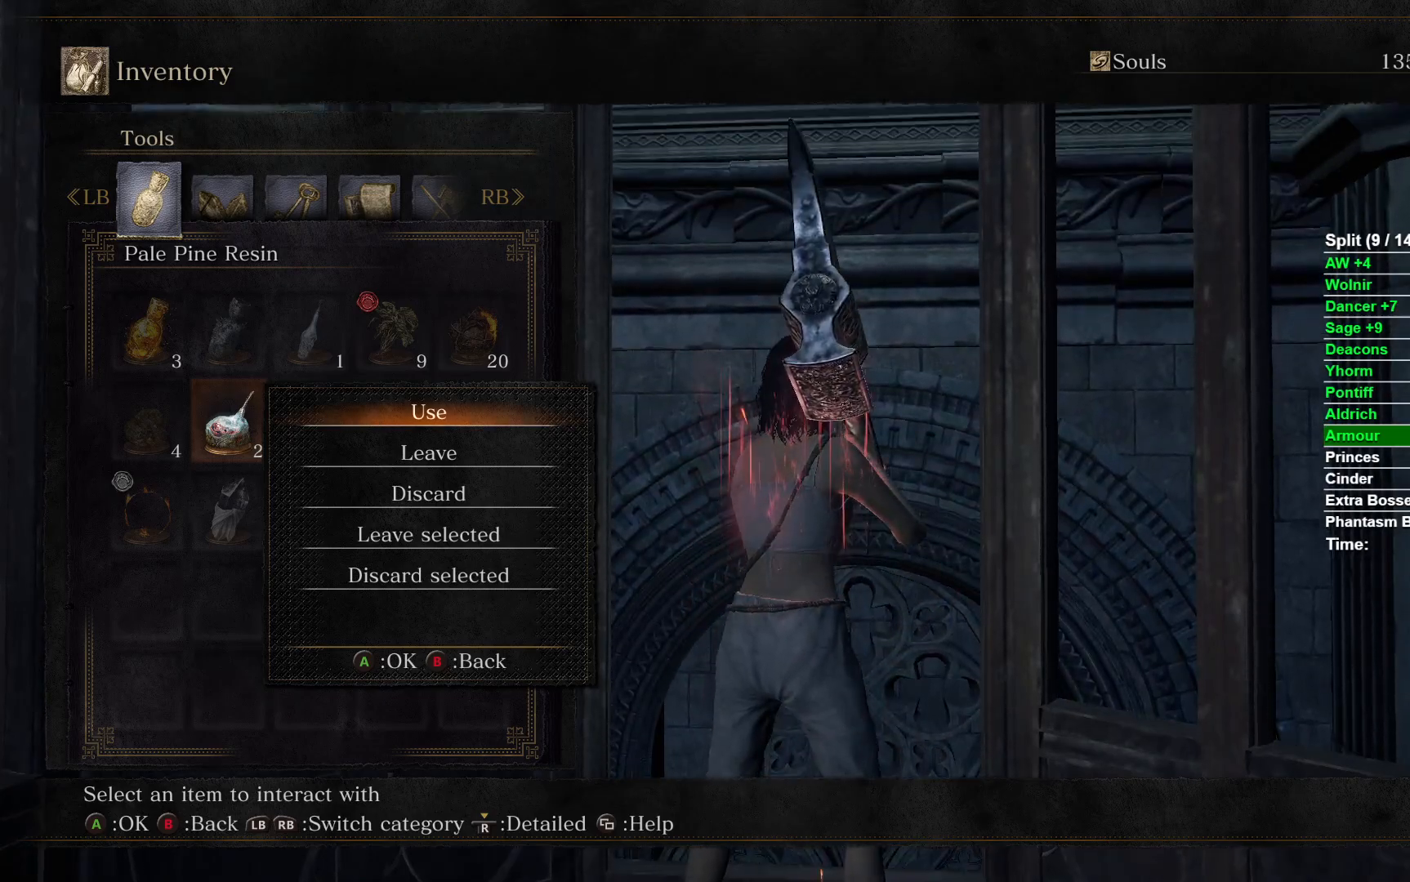
{"buttons": [], "left_stick": "center", "right_stick": "center", "events": []}
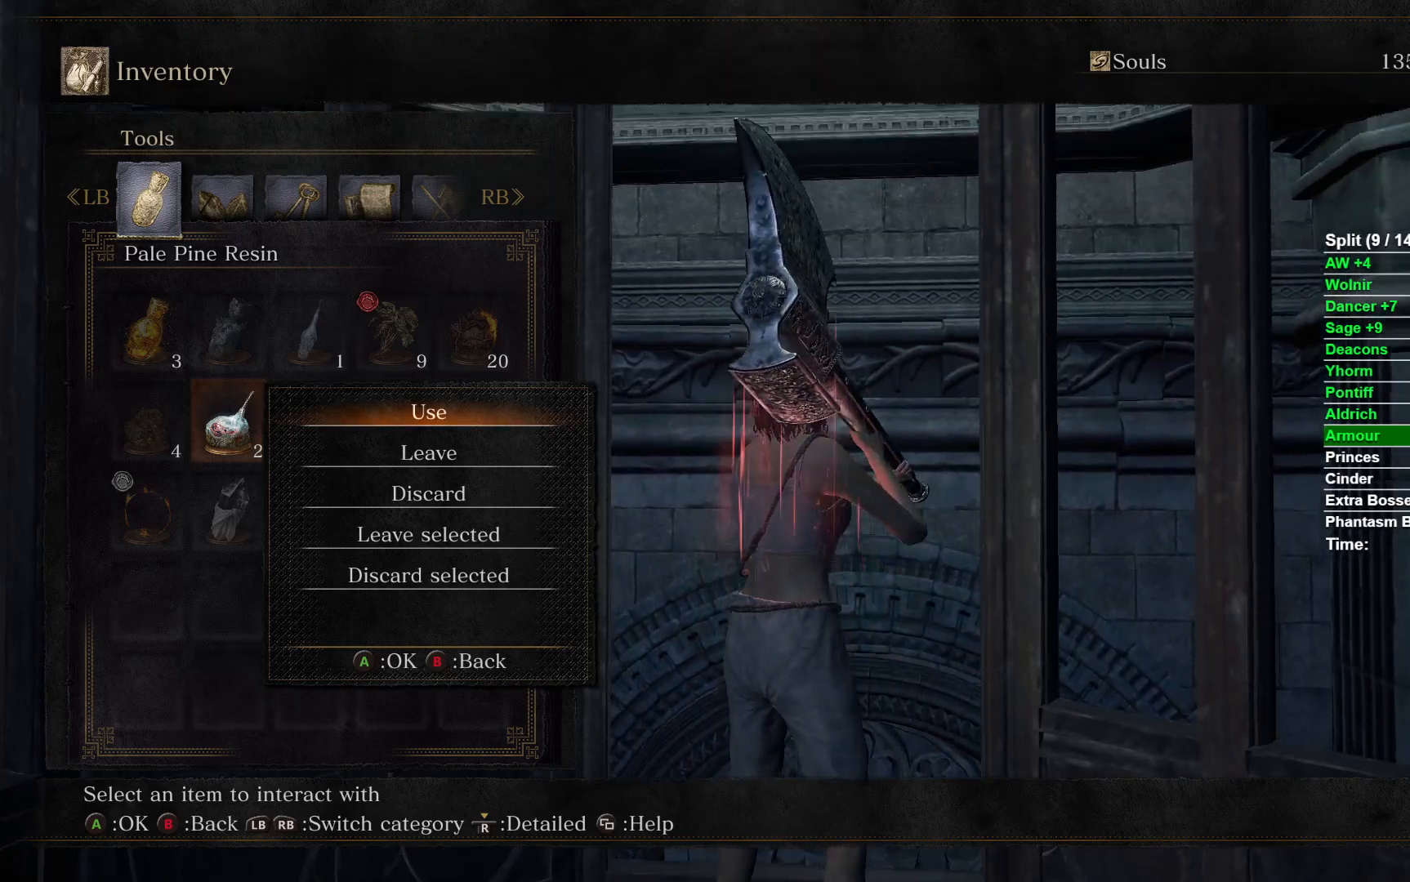
{"buttons": [], "left_stick": "center", "right_stick": "center", "events": []}
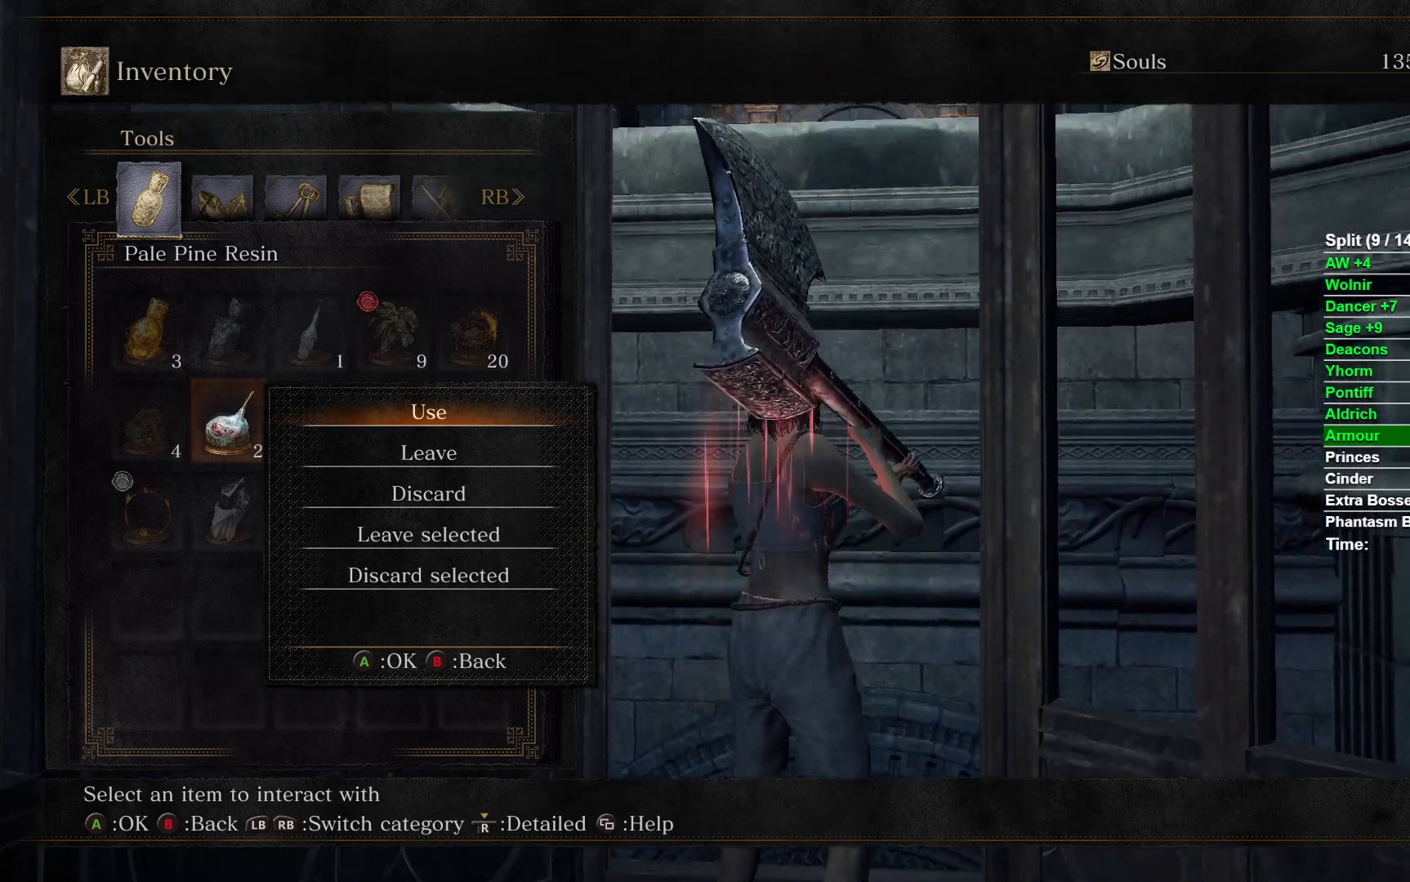
{"buttons": ["START"], "left_stick": "center", "right_stick": "center", "events": [[33, "A", "down"], [200, "A", "up"], [483, "START", "down"]]}
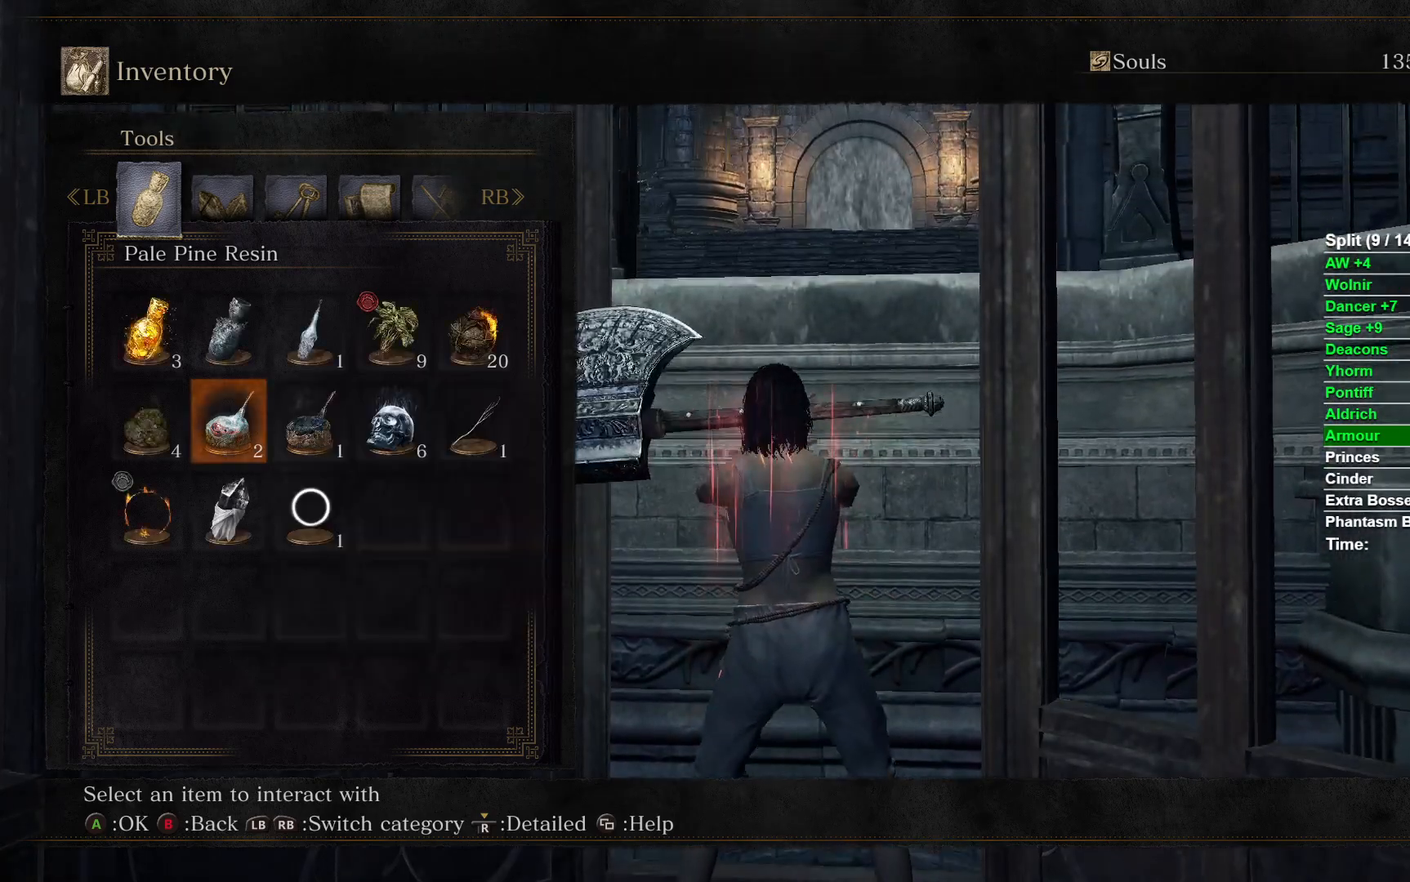
{"buttons": [], "left_stick": "center", "right_stick": "center", "events": [[150, "START", "up"]]}
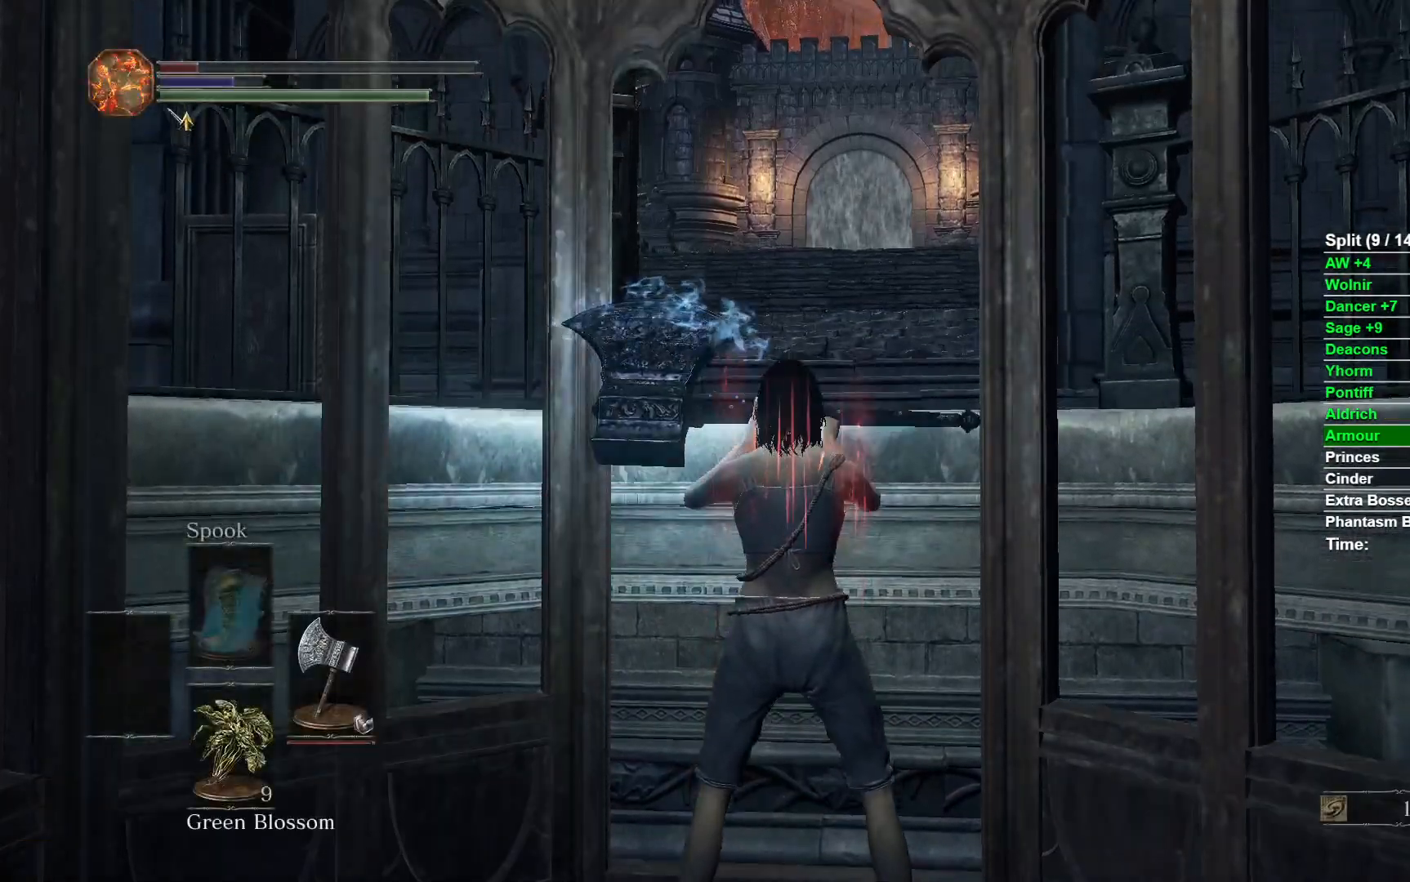
{"buttons": [], "left_stick": "center", "right_stick": "down", "events": [[450, "right_stick", "down"]]}
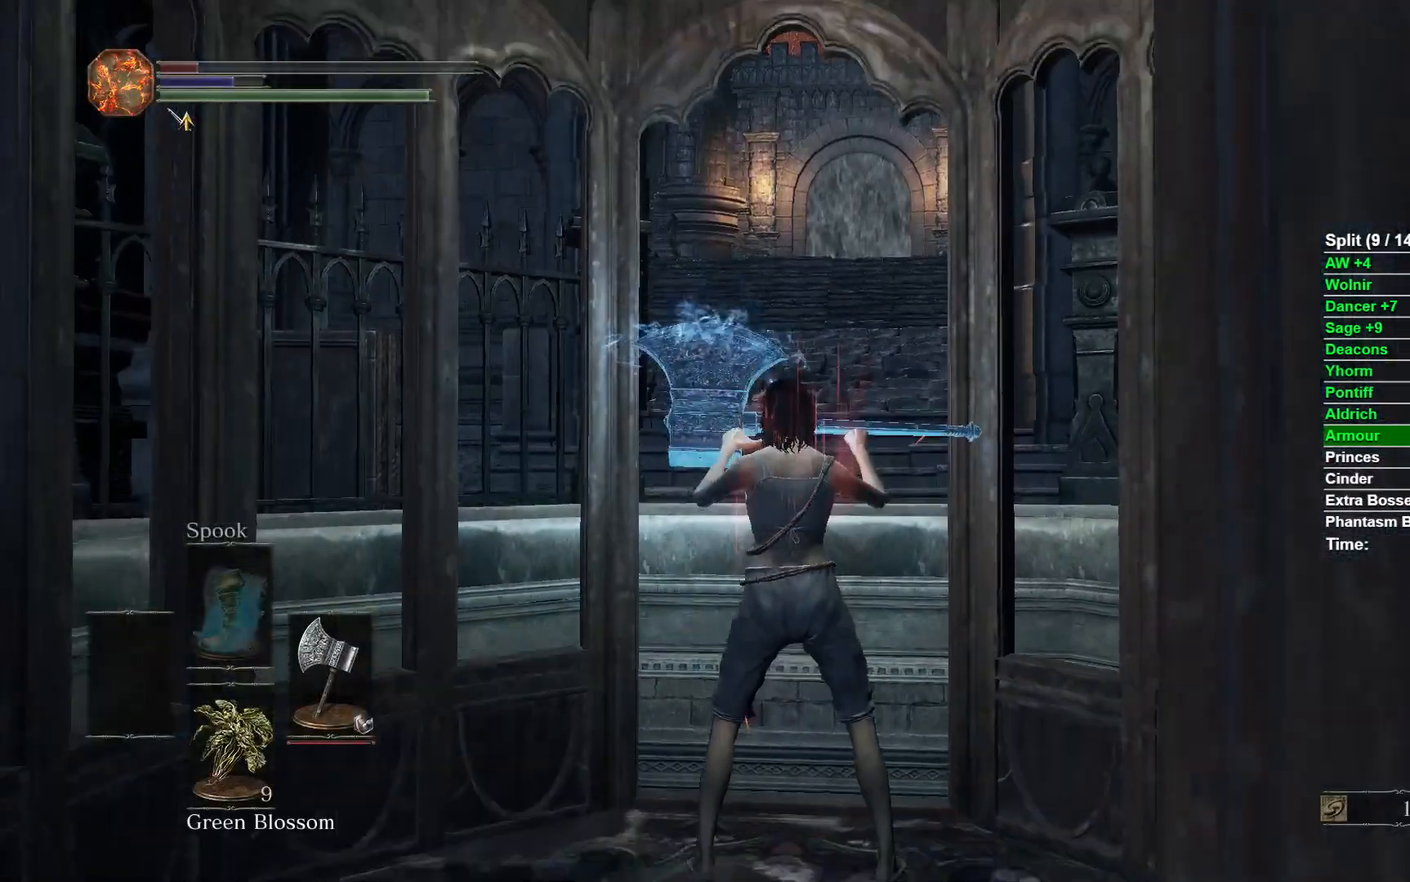
{"buttons": [], "left_stick": "center", "right_stick": "center", "events": [[50, "right_stick", "center"]]}
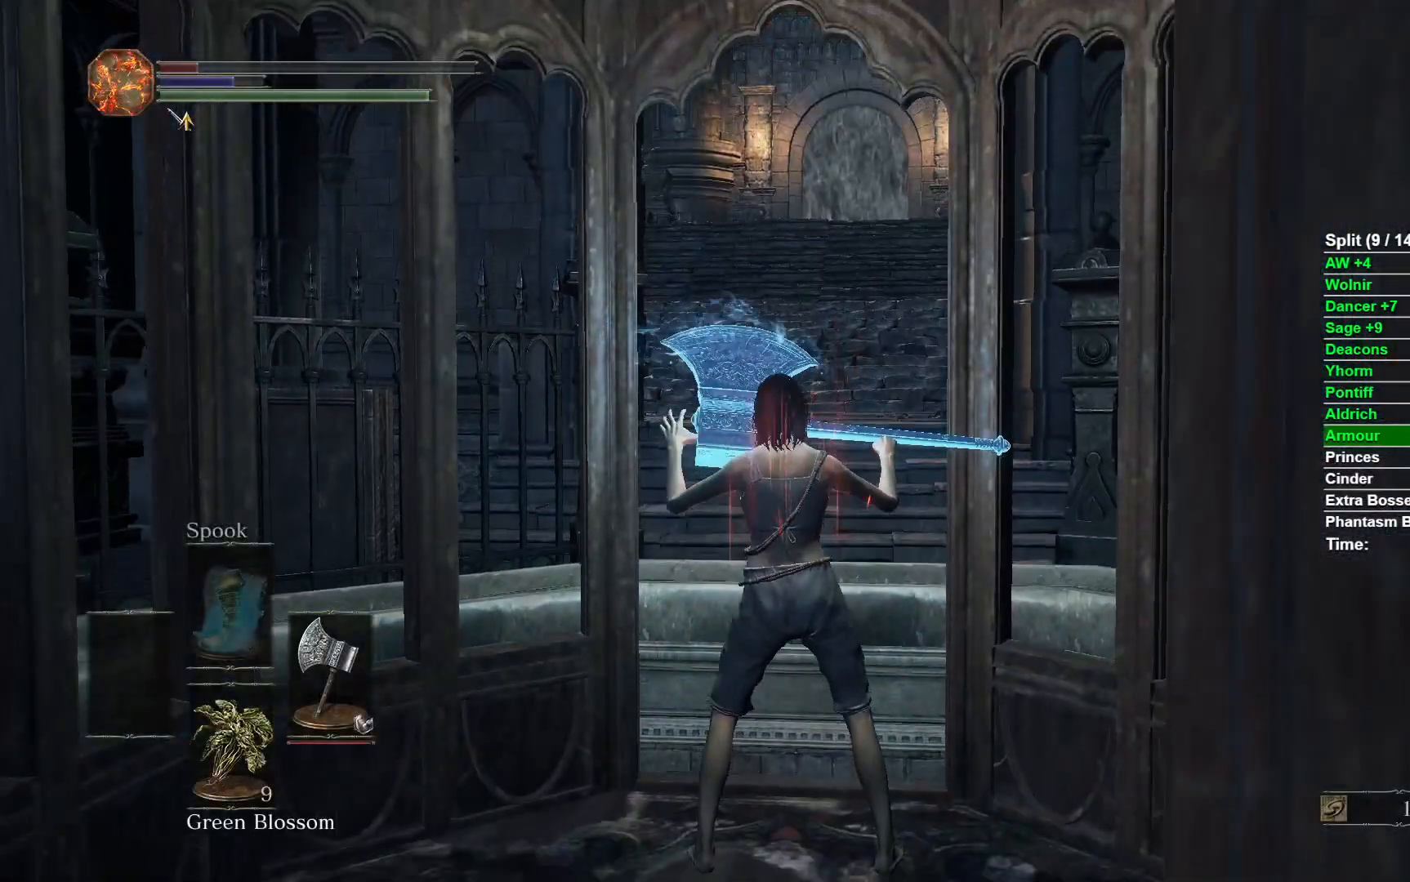
{"buttons": ["B"], "left_stick": "up", "right_stick": "center", "events": [[217, "left_stick", "up"], [383, "B", "down"]]}
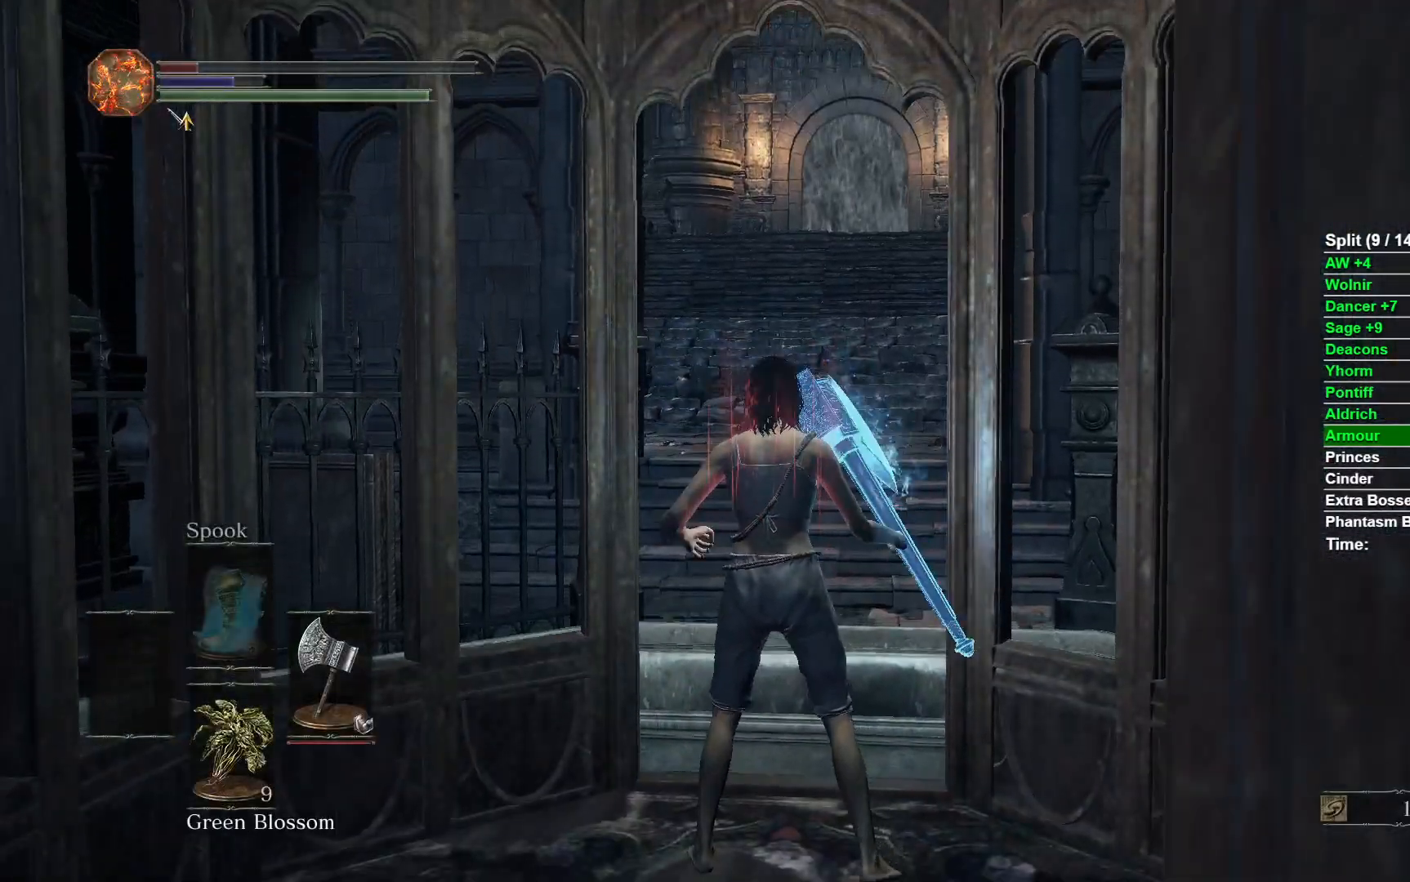
{"buttons": ["B"], "left_stick": "up", "right_stick": "center", "events": []}
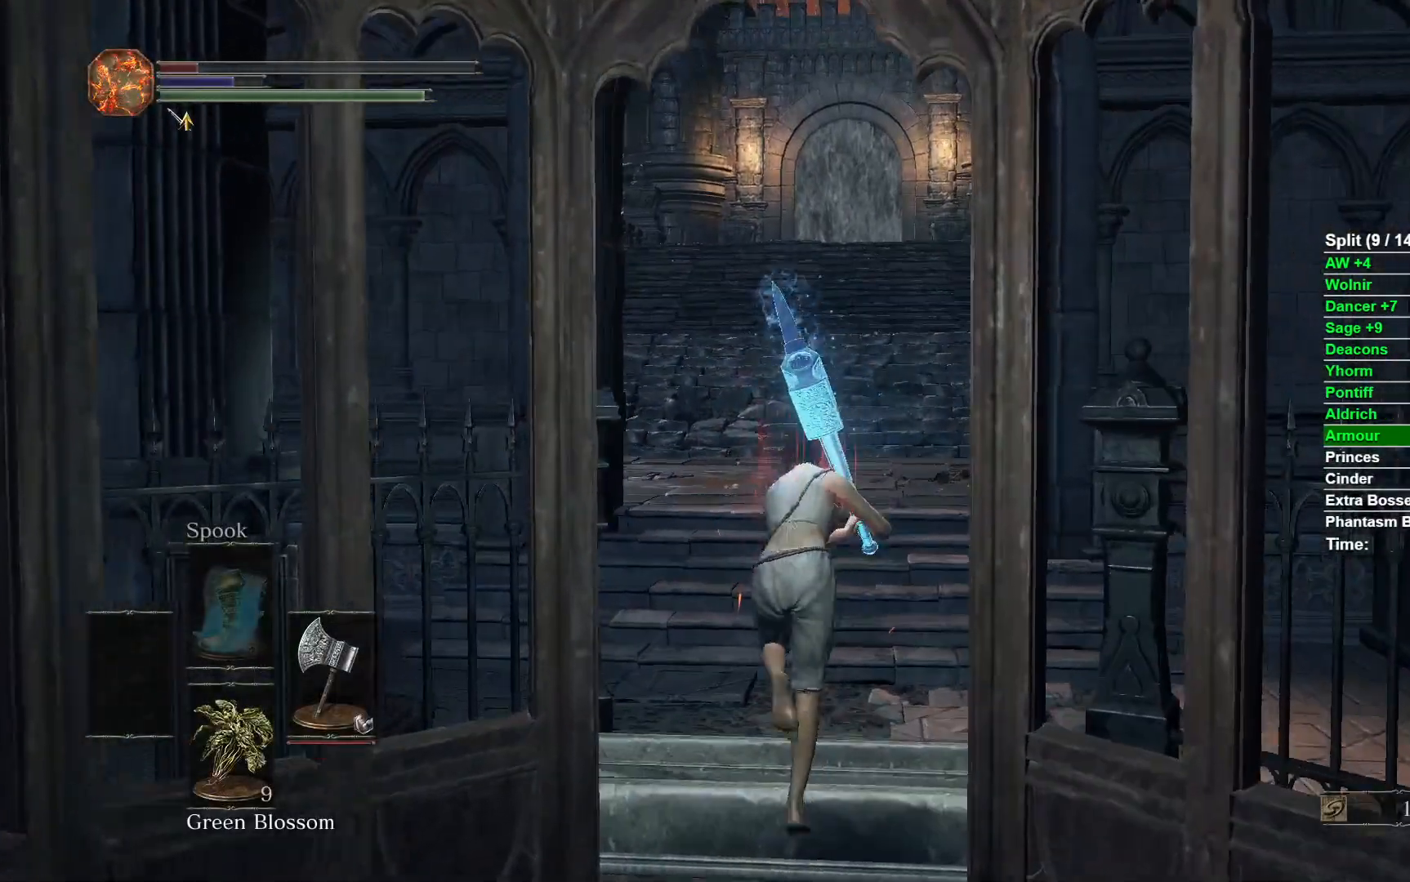
{"buttons": ["B"], "left_stick": "up", "right_stick": "center", "events": []}
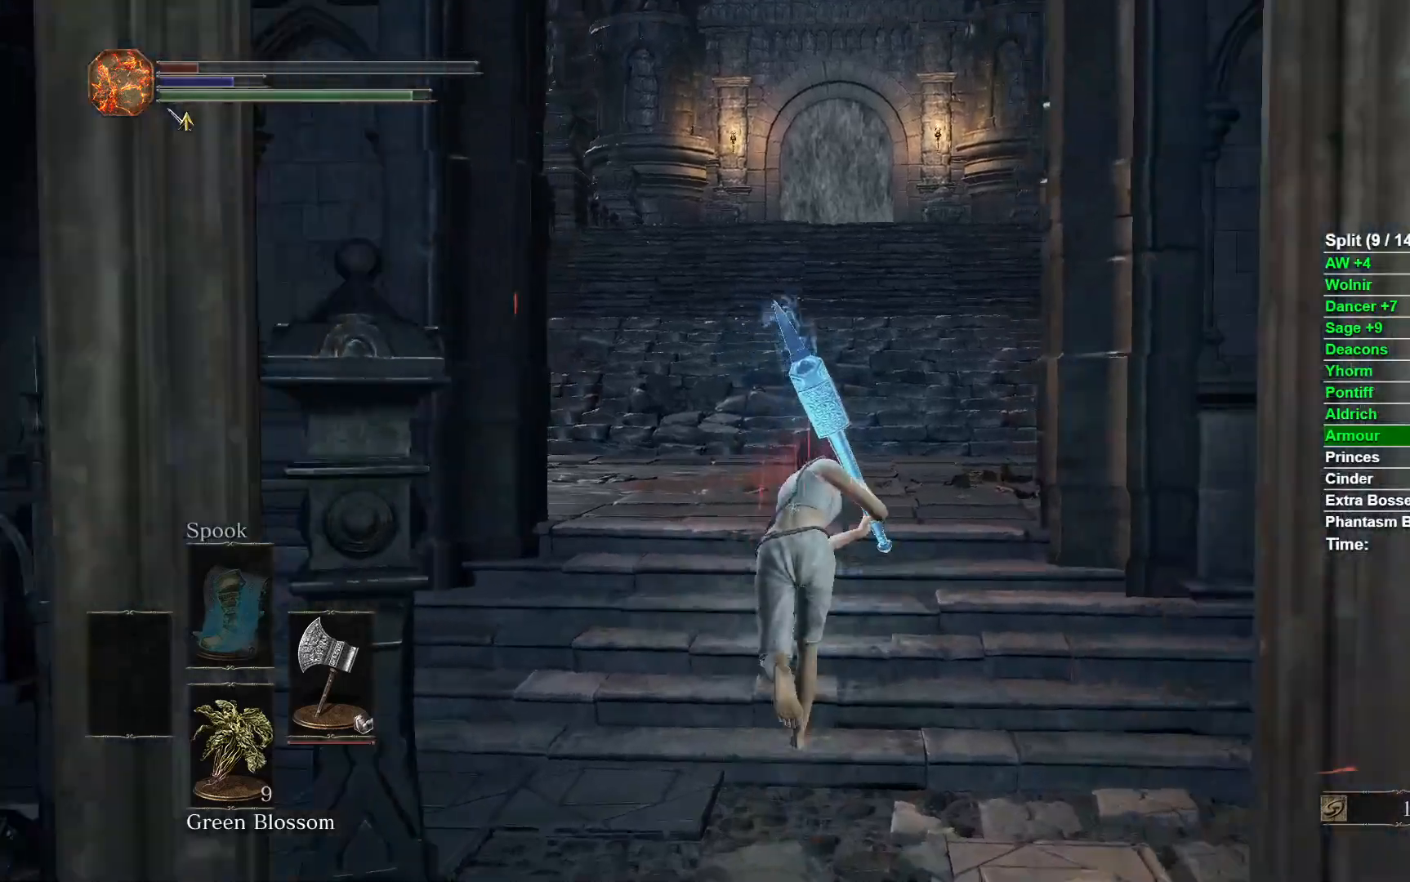
{"buttons": ["B"], "left_stick": "up", "right_stick": "center", "events": []}
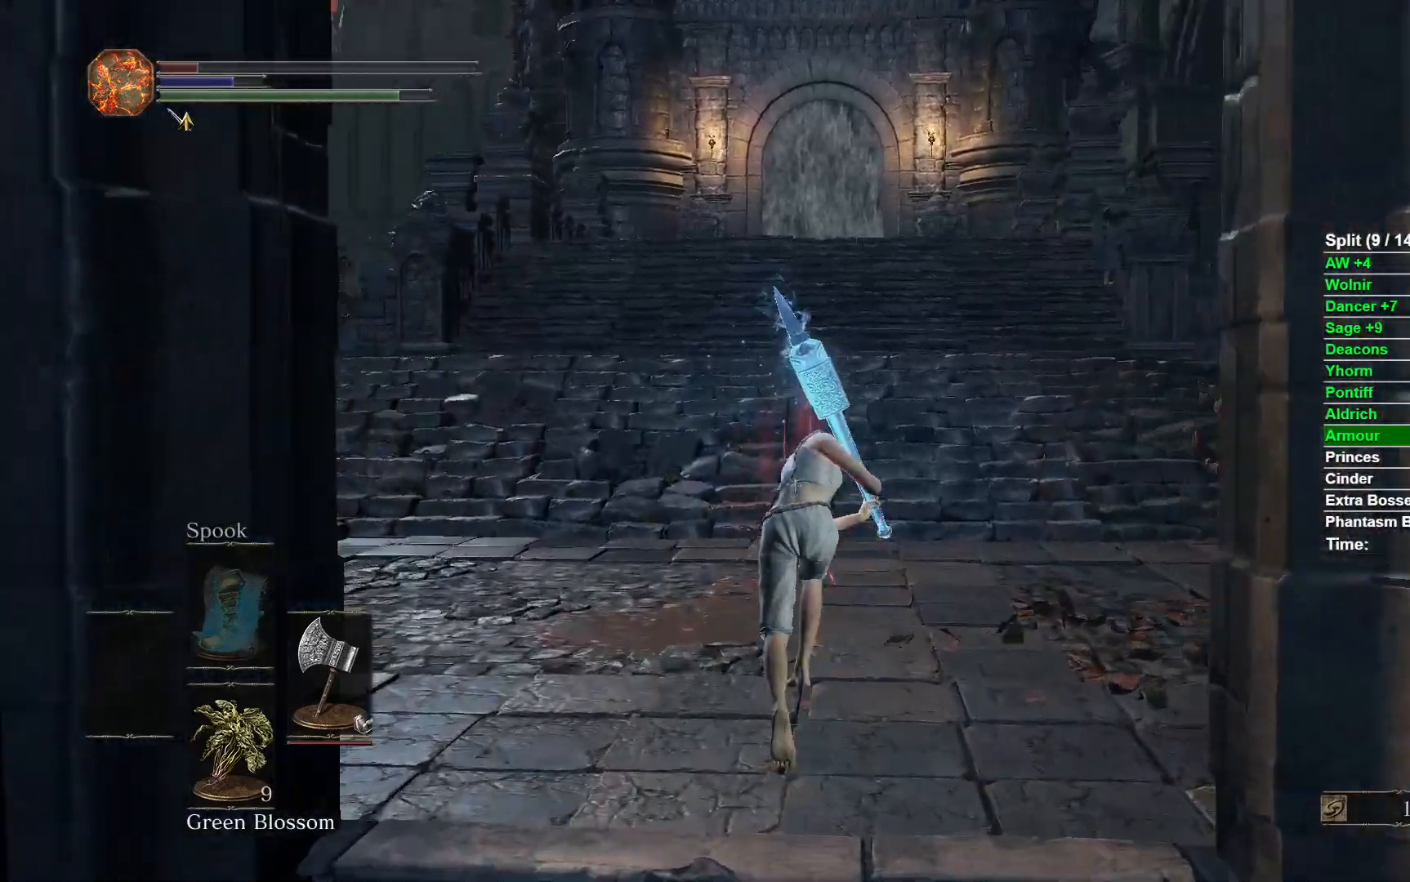
{"buttons": ["B"], "left_stick": "up", "right_stick": "center", "events": []}
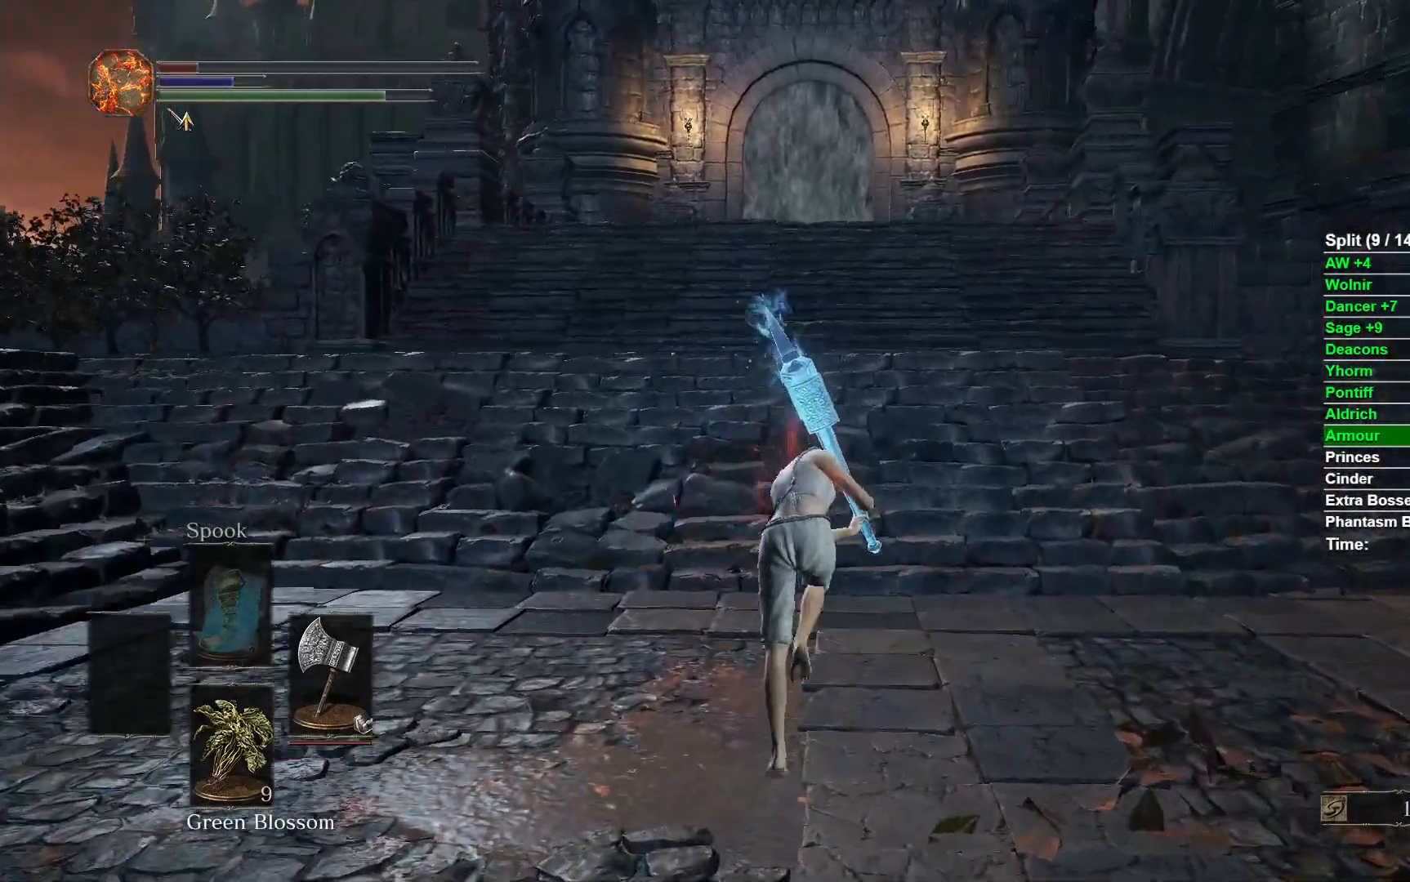
{"buttons": ["B"], "left_stick": "up", "right_stick": "center", "events": []}
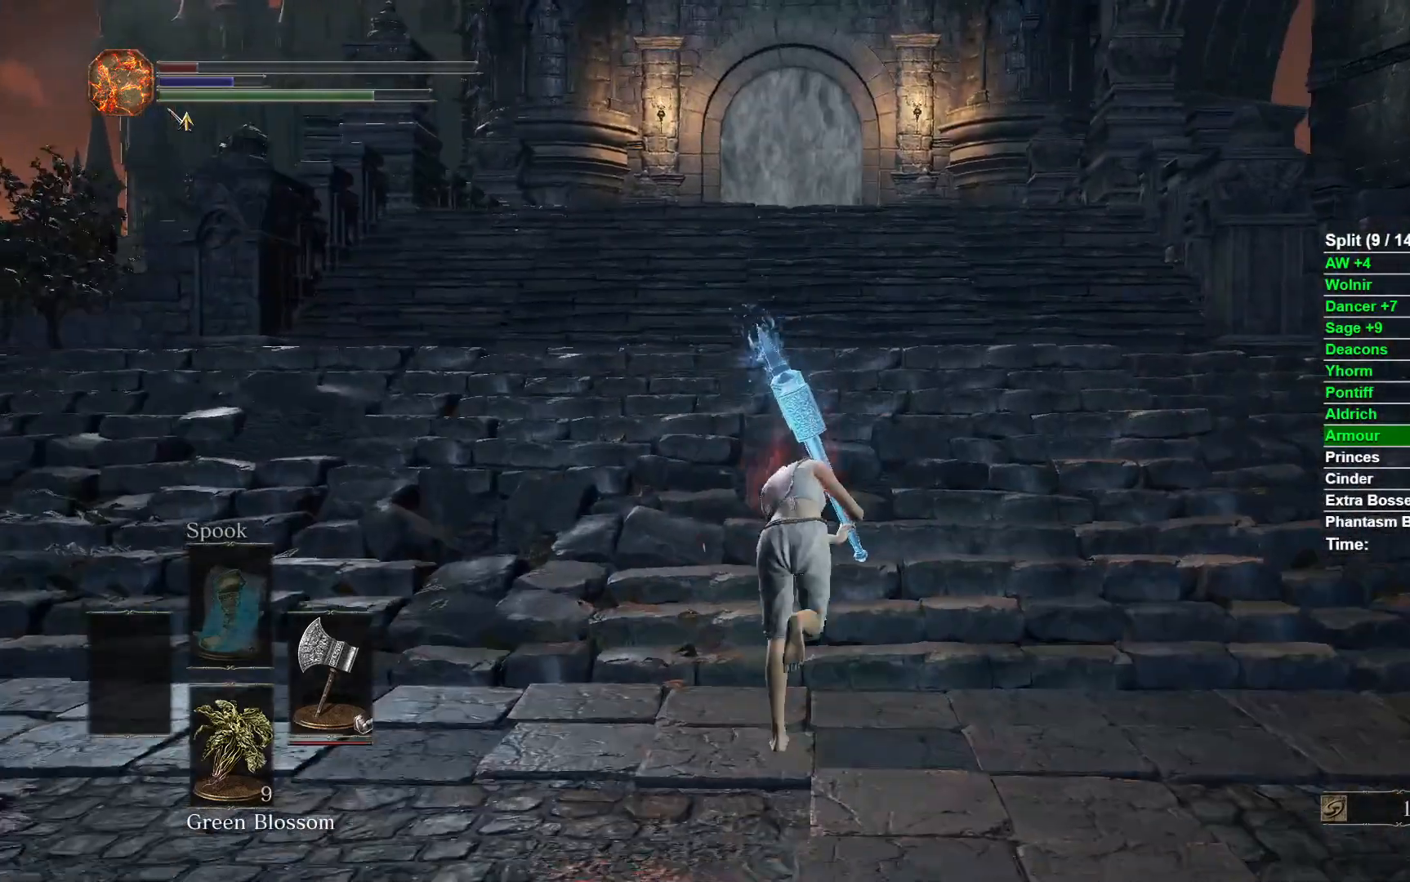
{"buttons": ["B"], "left_stick": "up", "right_stick": "center", "events": []}
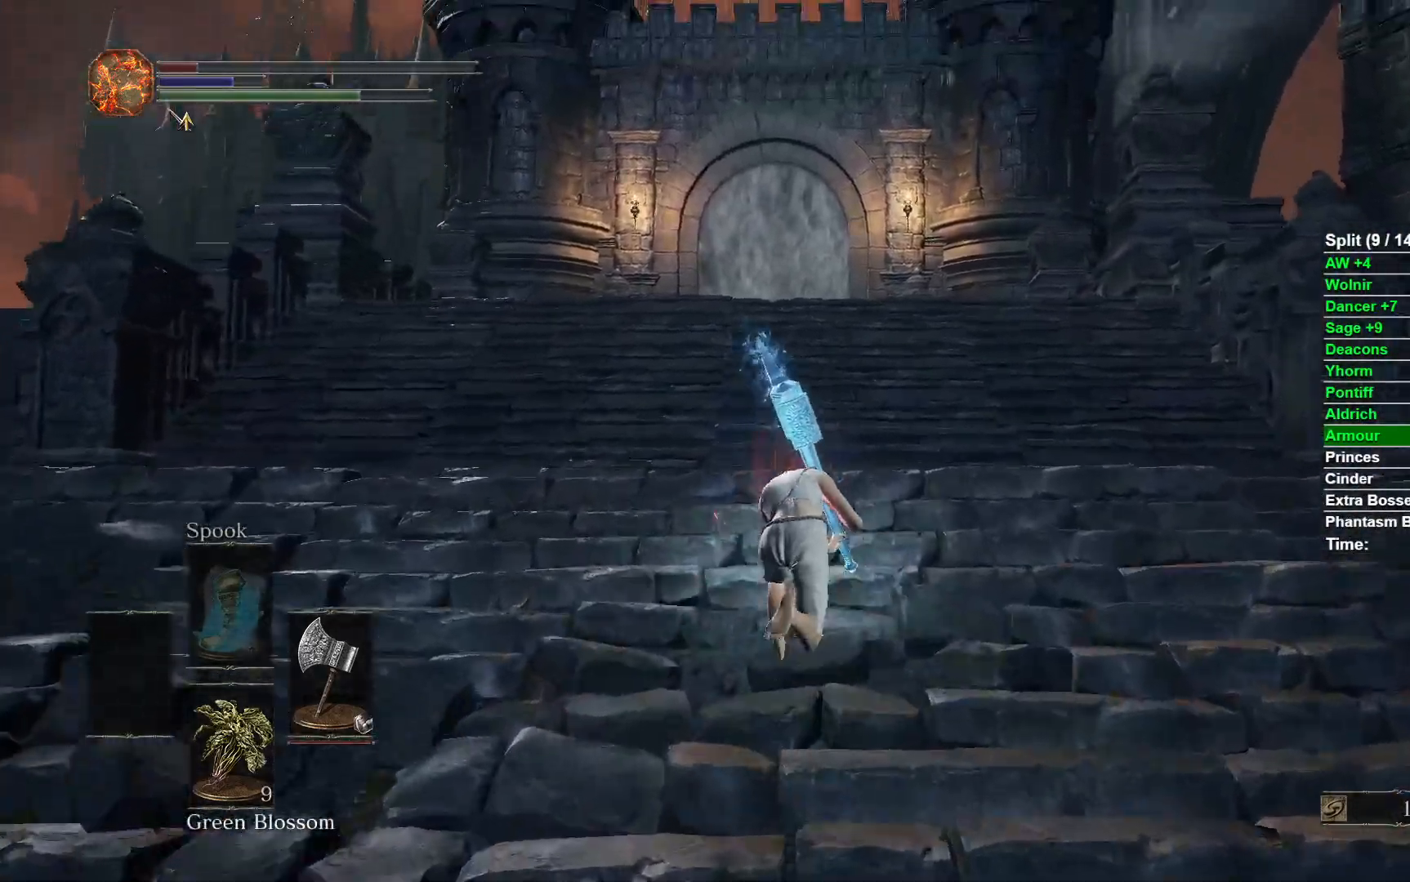
{"buttons": ["B"], "left_stick": "up", "right_stick": "center", "events": []}
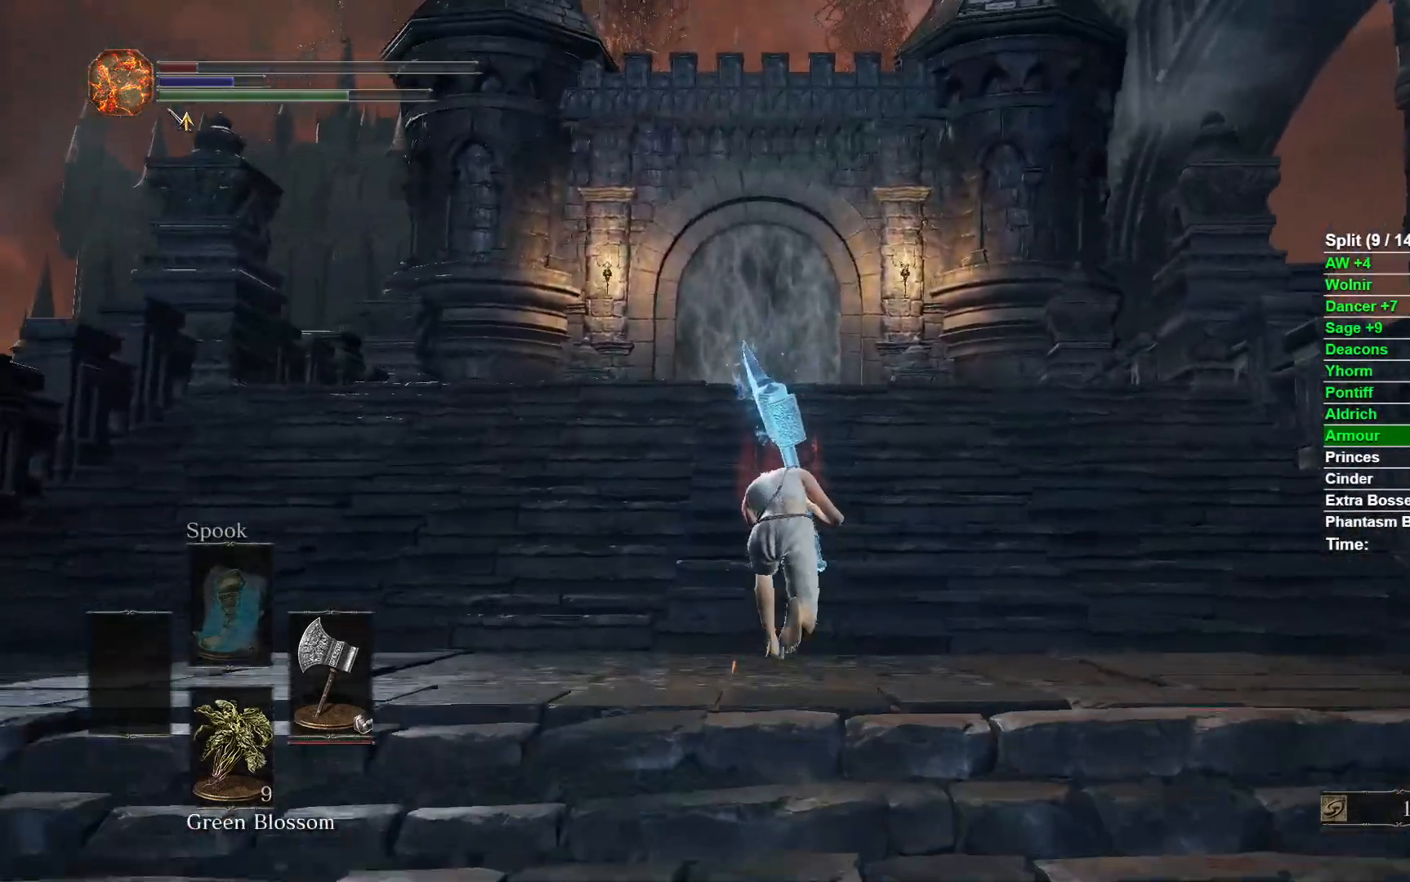
{"buttons": ["B"], "left_stick": "up", "right_stick": "center", "events": []}
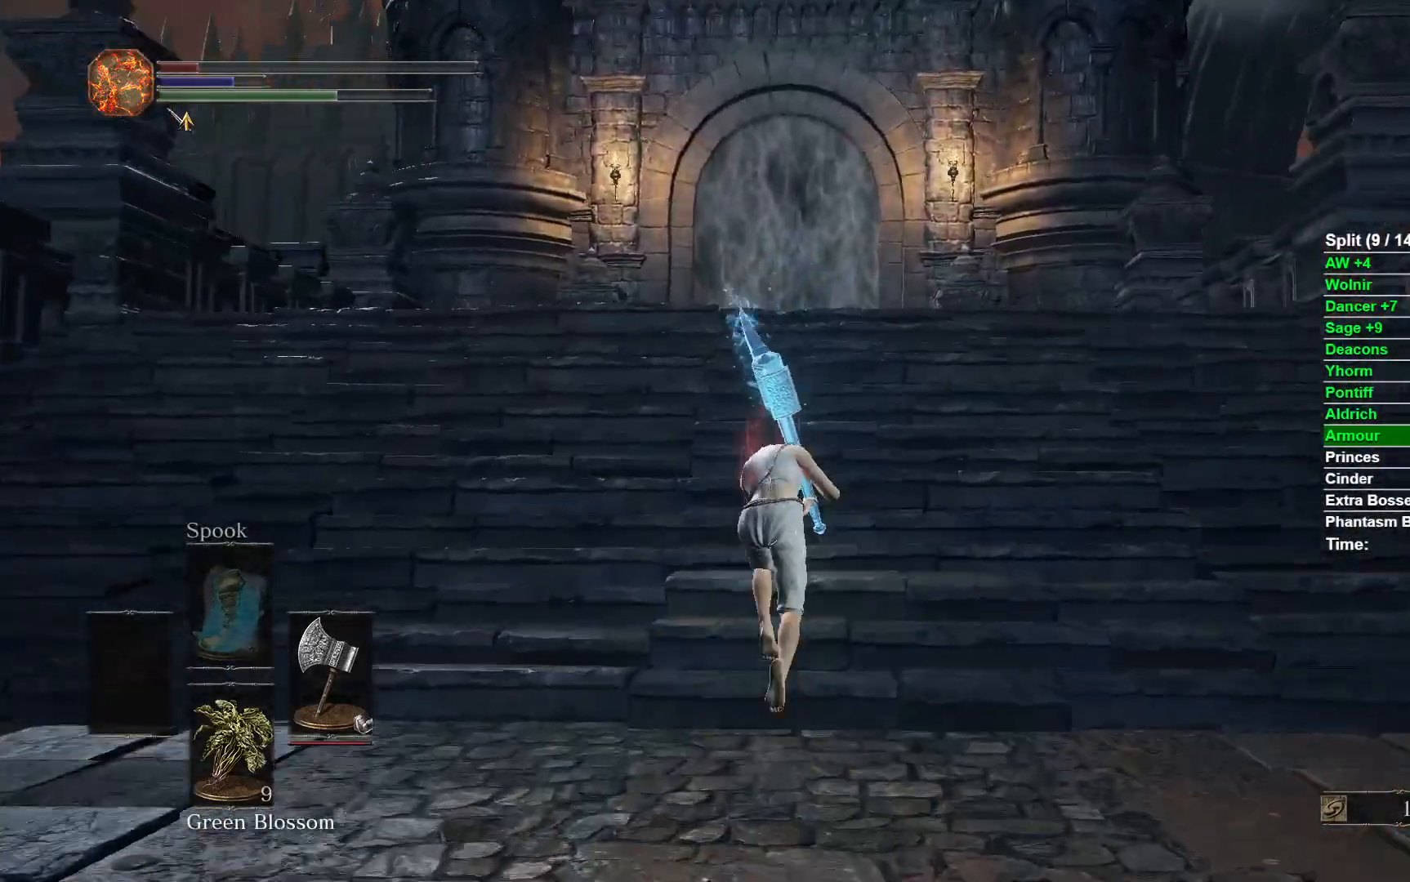
{"buttons": ["B"], "left_stick": "up", "right_stick": "center", "events": []}
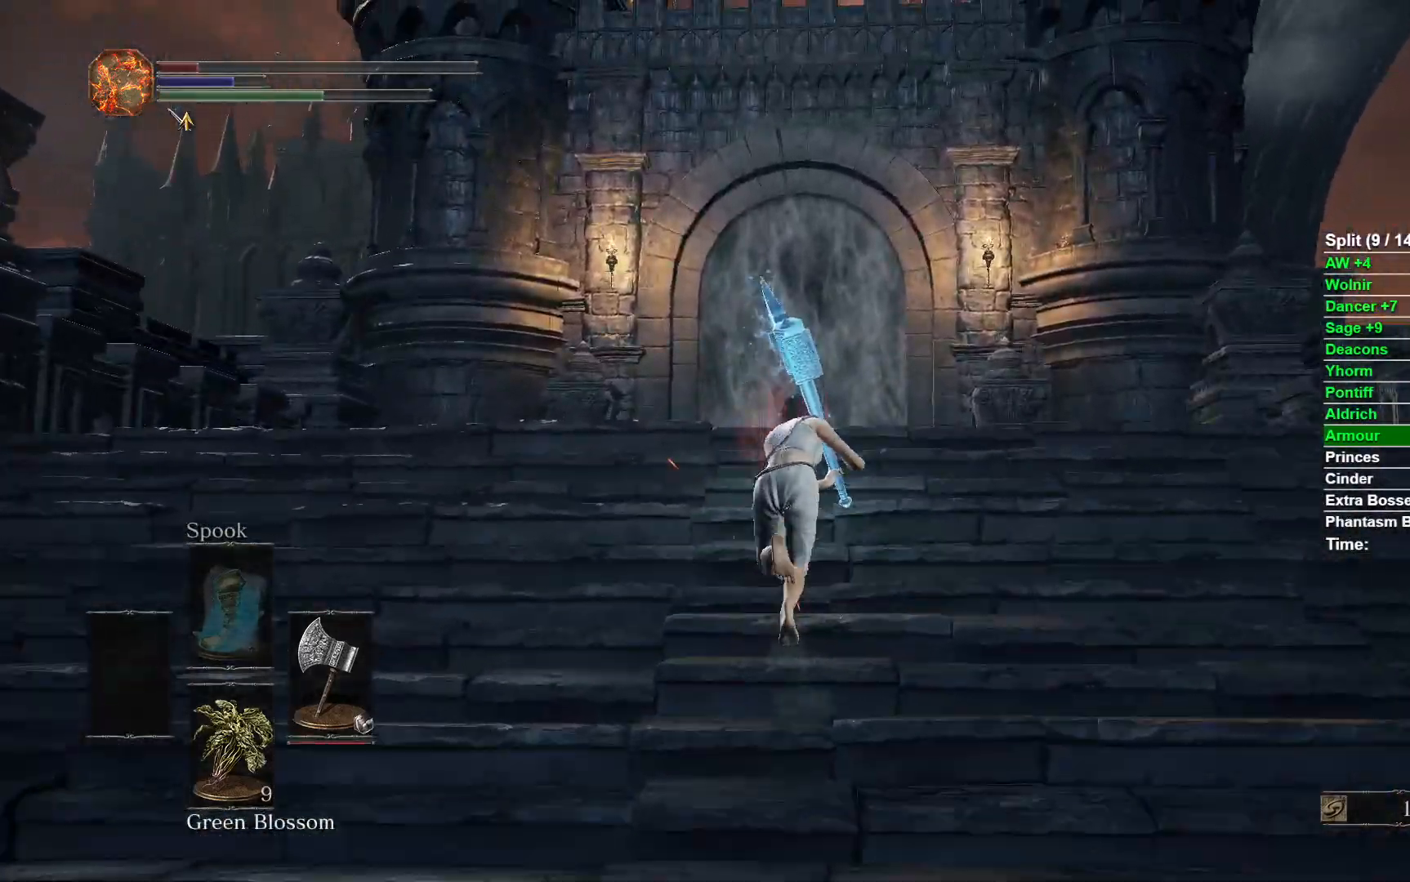
{"buttons": ["B"], "left_stick": "up", "right_stick": "center", "events": []}